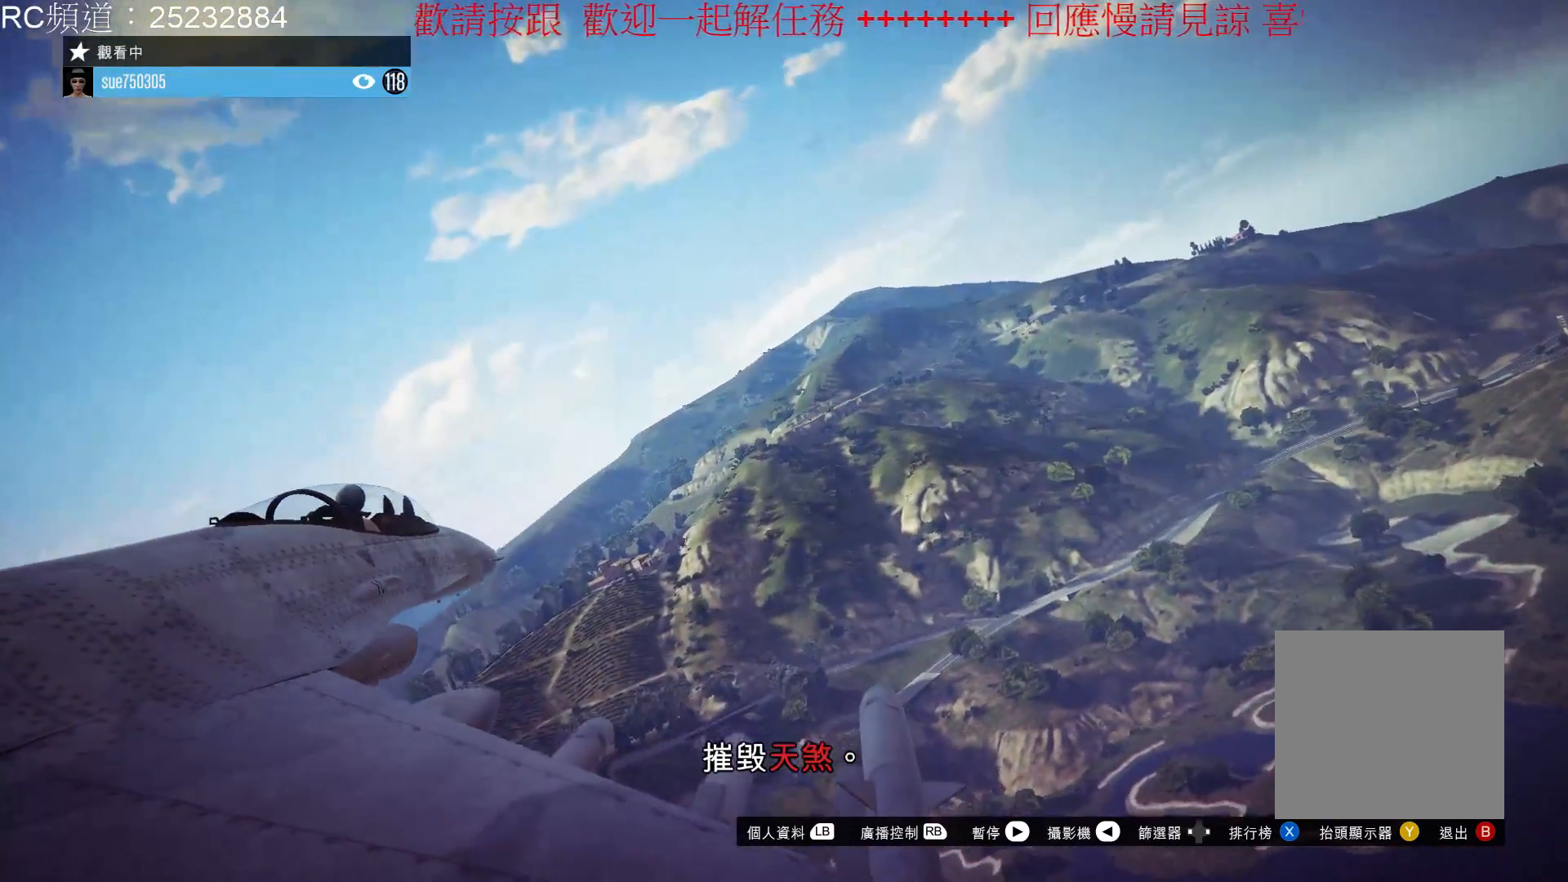
Gameplay with a controller (Xbox layout); each line is a JSON object with the inputs held at the frame after it. "events" lists button and stick changes between this image and that frame as [ms after this image, input, new state], when the widget could be followed in between. Not read: L3 R3.
{"buttons": [], "left_stick": "center", "right_stick": "down-right", "events": [[200, "right_stick", "down"], [467, "right_stick", "down-right"]]}
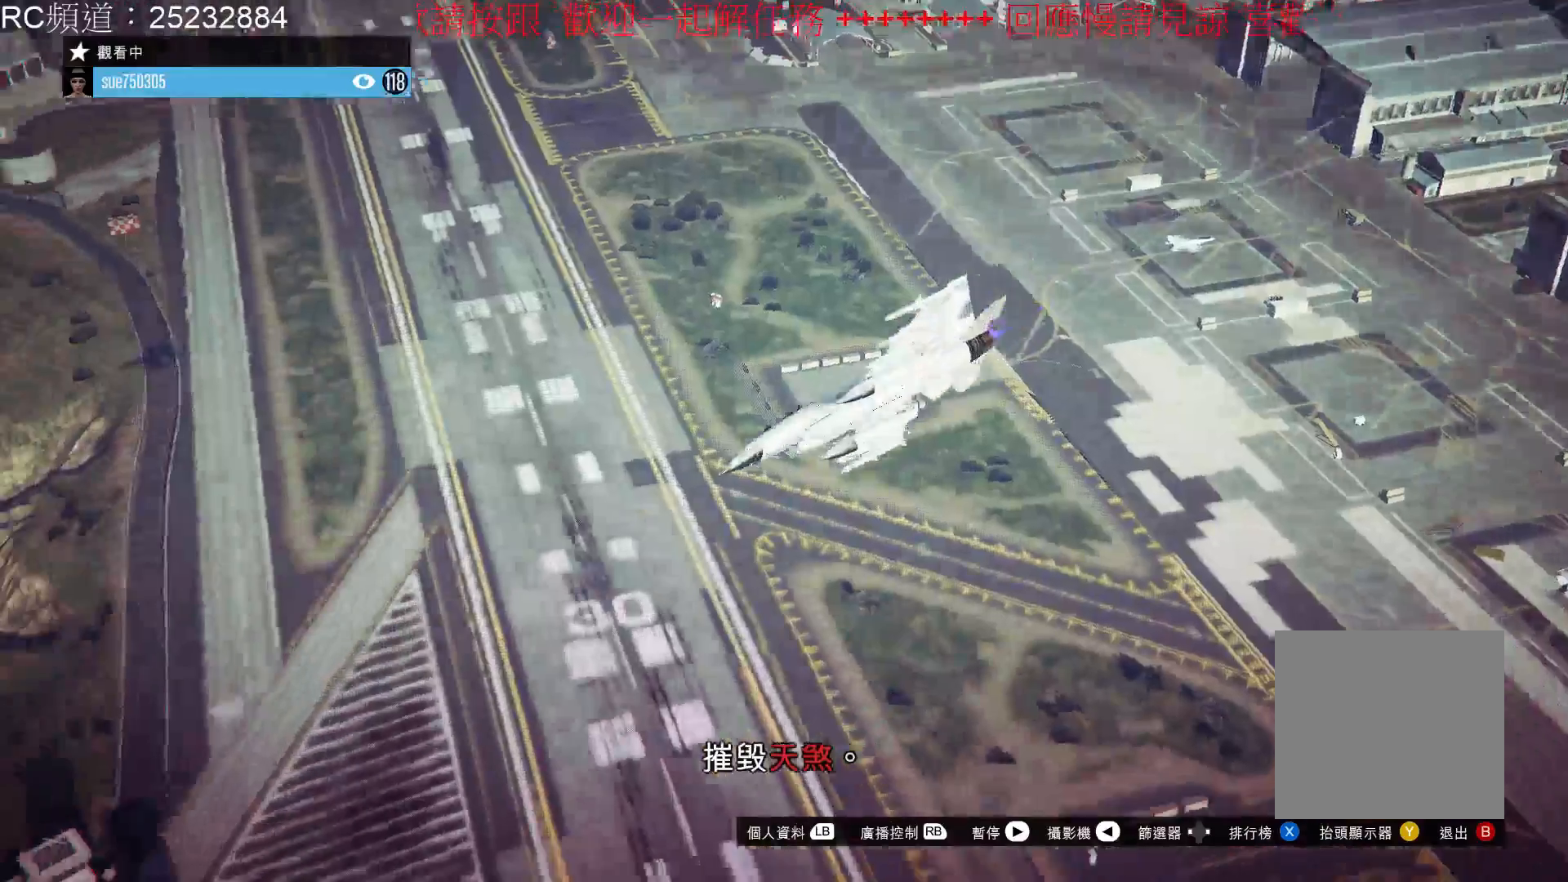
{"buttons": [], "left_stick": "center", "right_stick": "down-right", "events": []}
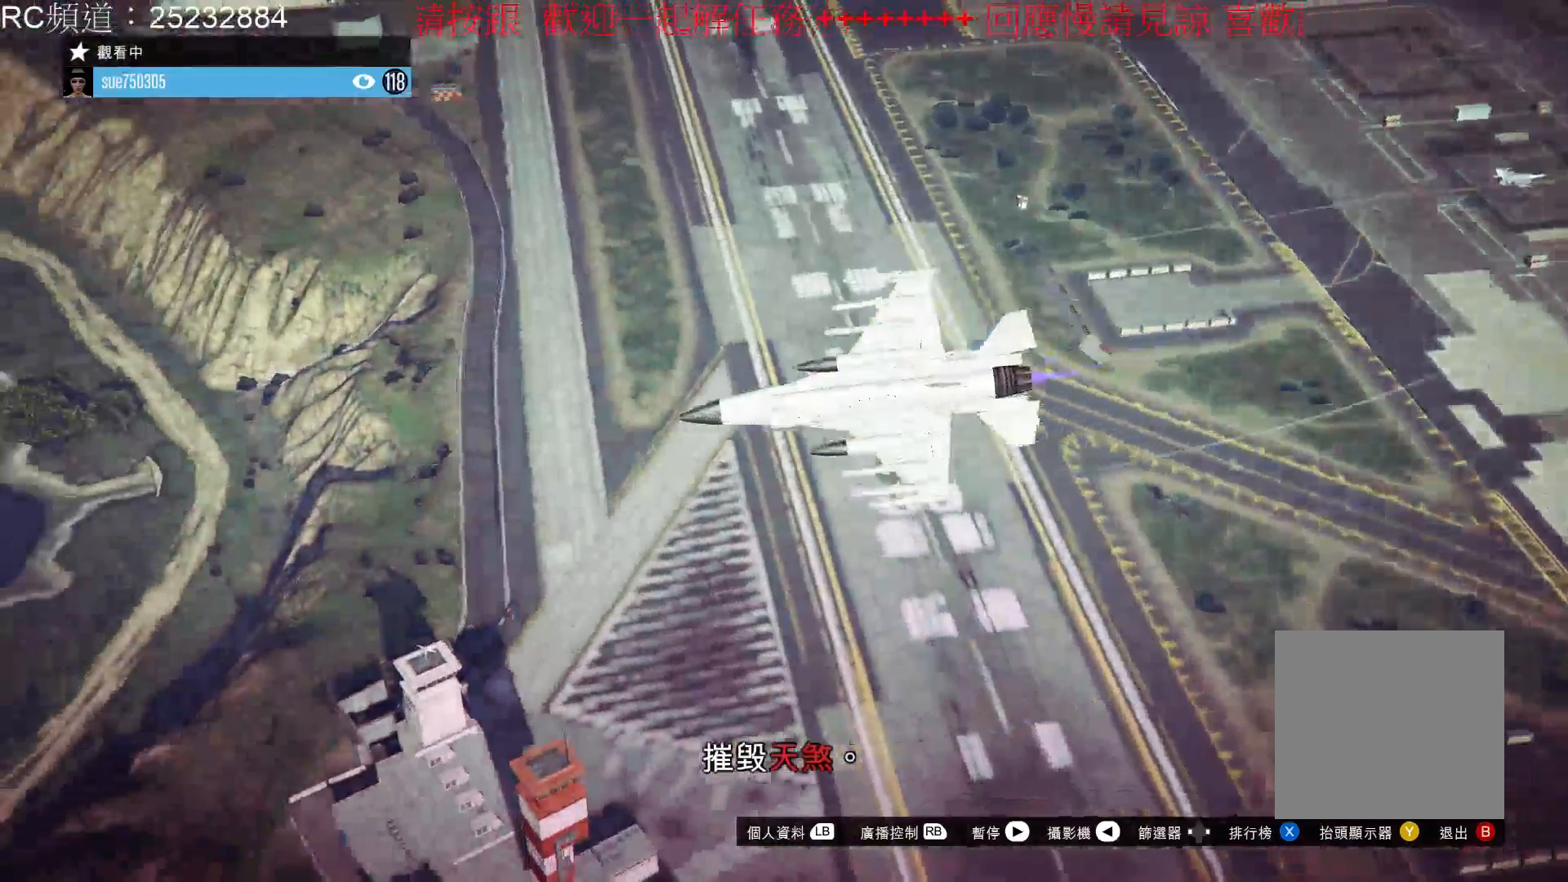
{"buttons": [], "left_stick": "center", "right_stick": "center", "events": [[167, "right_stick", "right"], [467, "right_stick", "center"]]}
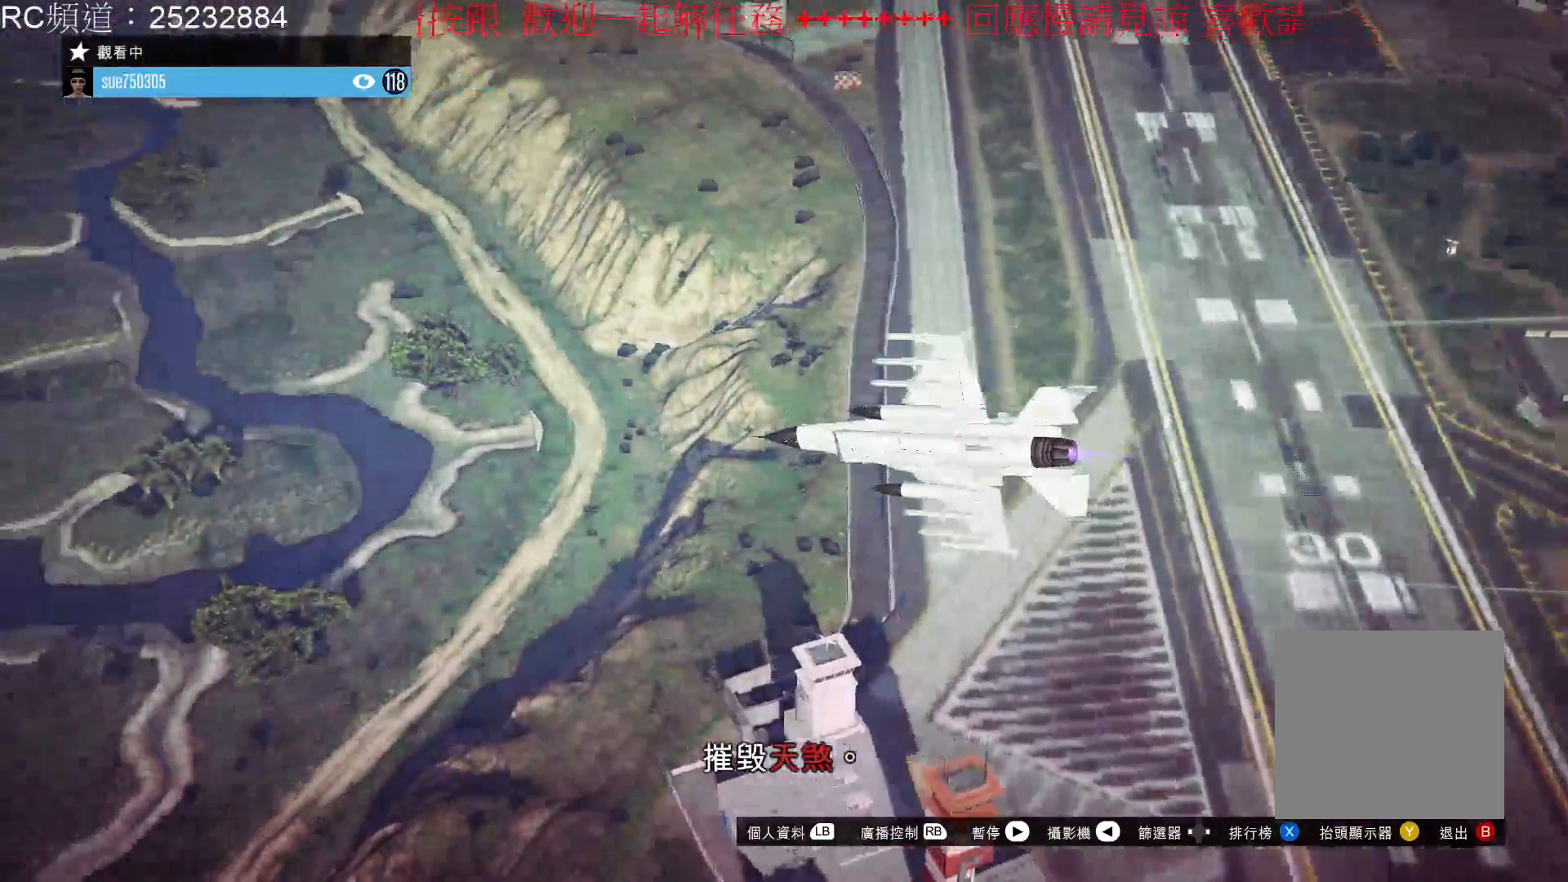
{"buttons": [], "left_stick": "center", "right_stick": "center", "events": []}
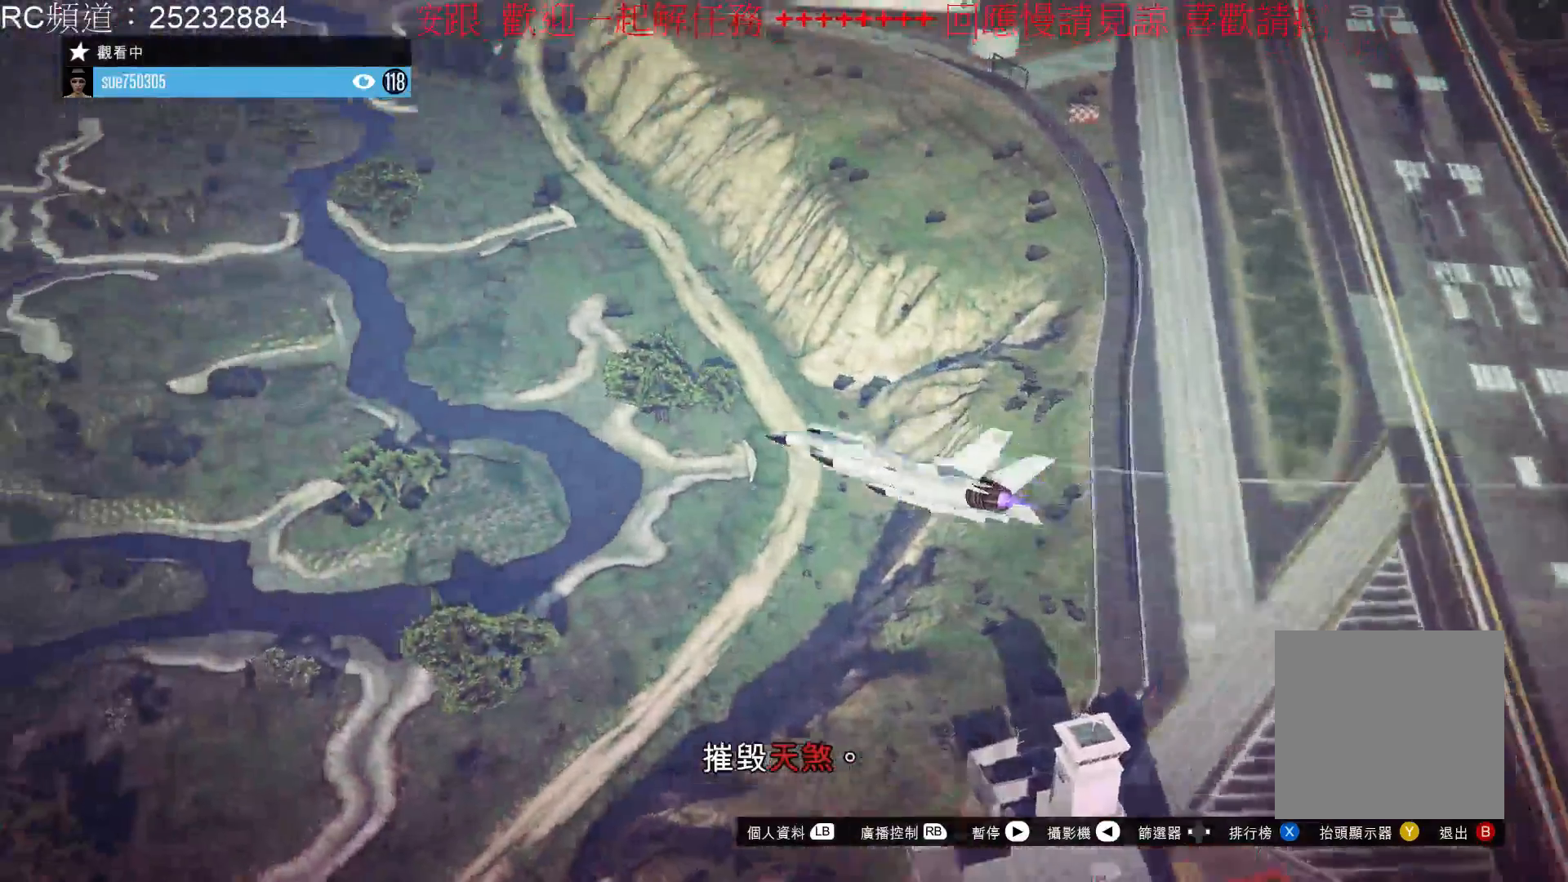
{"buttons": [], "left_stick": "center", "right_stick": "right", "events": [[267, "right_stick", "right"]]}
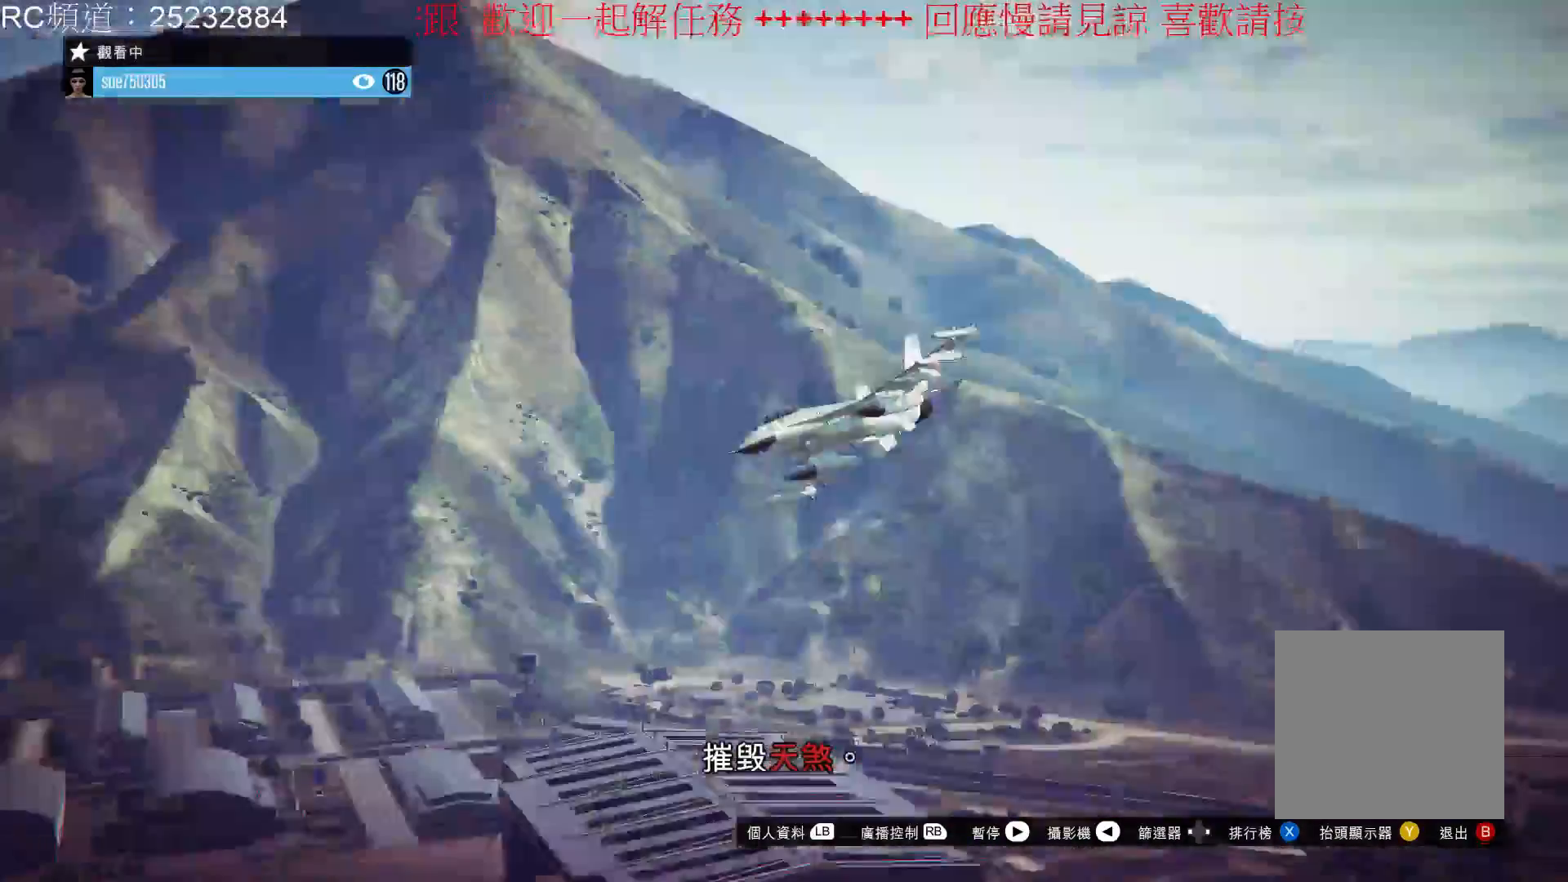
{"buttons": [], "left_stick": "center", "right_stick": "right", "events": []}
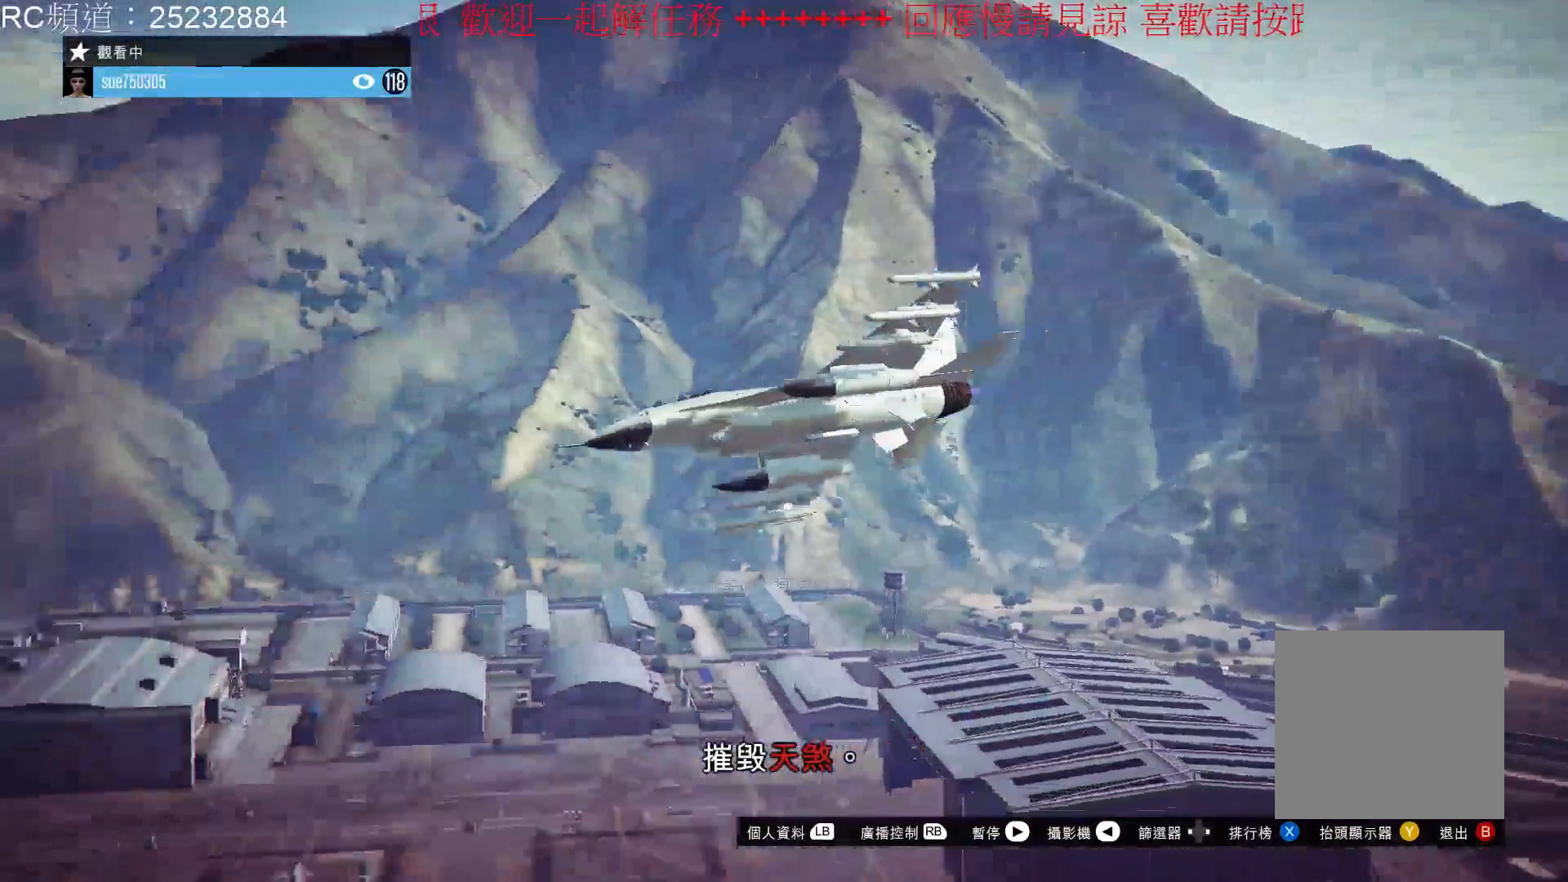
{"buttons": [], "left_stick": "center", "right_stick": "center", "events": [[33, "right_stick", "center"]]}